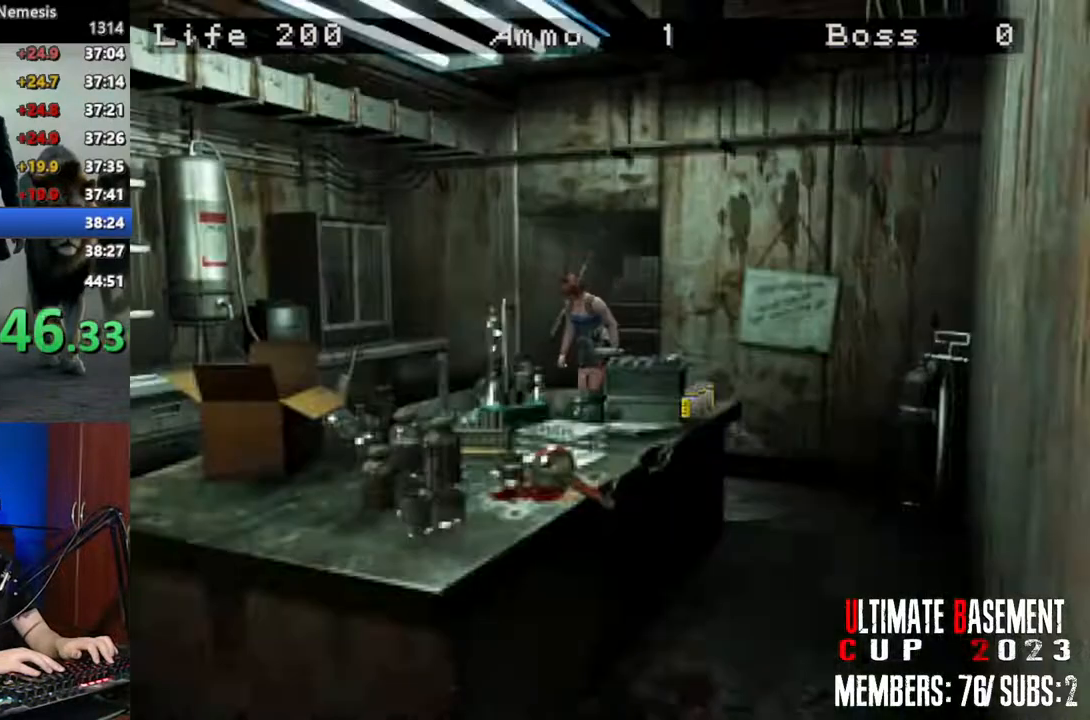
Gameplay with keyboard; each line is a JSON object with the keys held at the frame after it. "events" lists presses ("down") and releases ("up") of "a", "d", "k", "l", "o", "q", "s", "shift", "space" and "w" between this image and that frame as [ms after this image, input, new state], when the widget could be followed in between. No other keys are recorded. Mouse input is not recorded. Not read: other_keys.
{"keys": ["shift", "w"], "events": []}
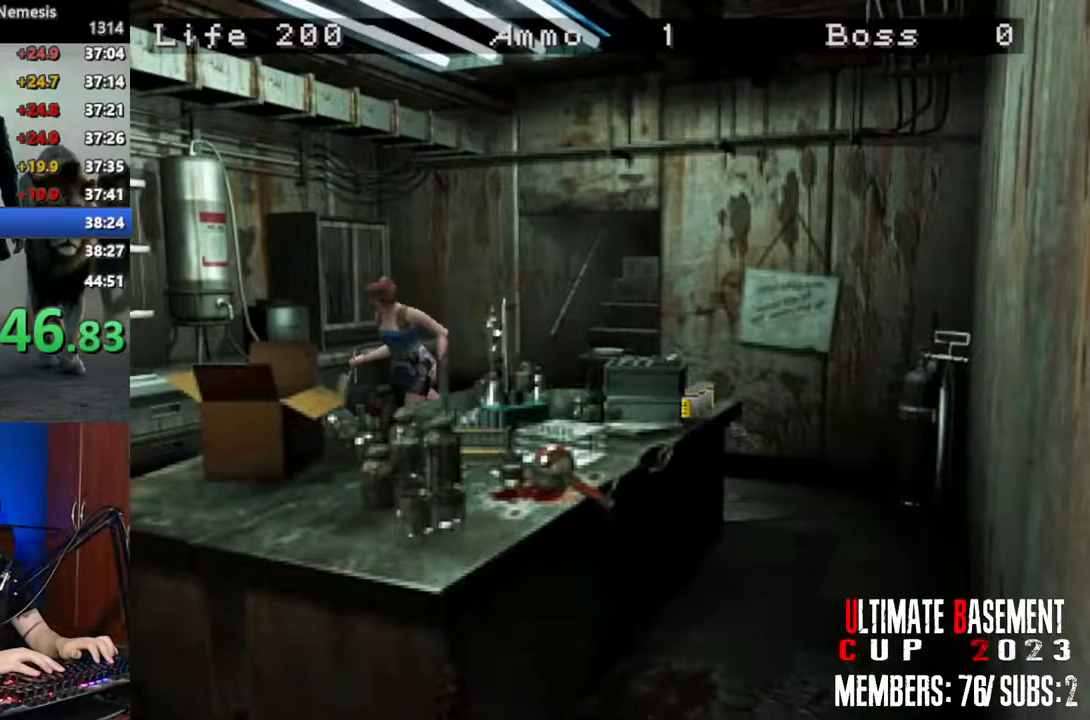
{"keys": ["shift", "w"], "events": [[66, "a", "down"], [200, "a", "up"]]}
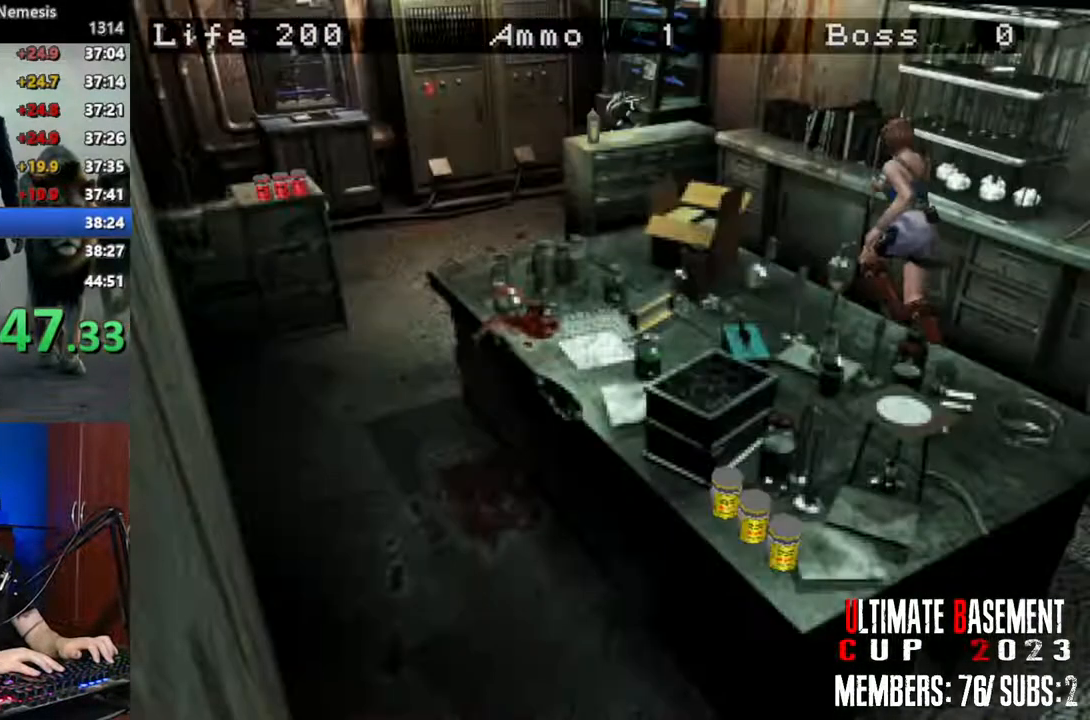
{"keys": ["shift", "w"], "events": [[183, "a", "down"], [416, "a", "up"]]}
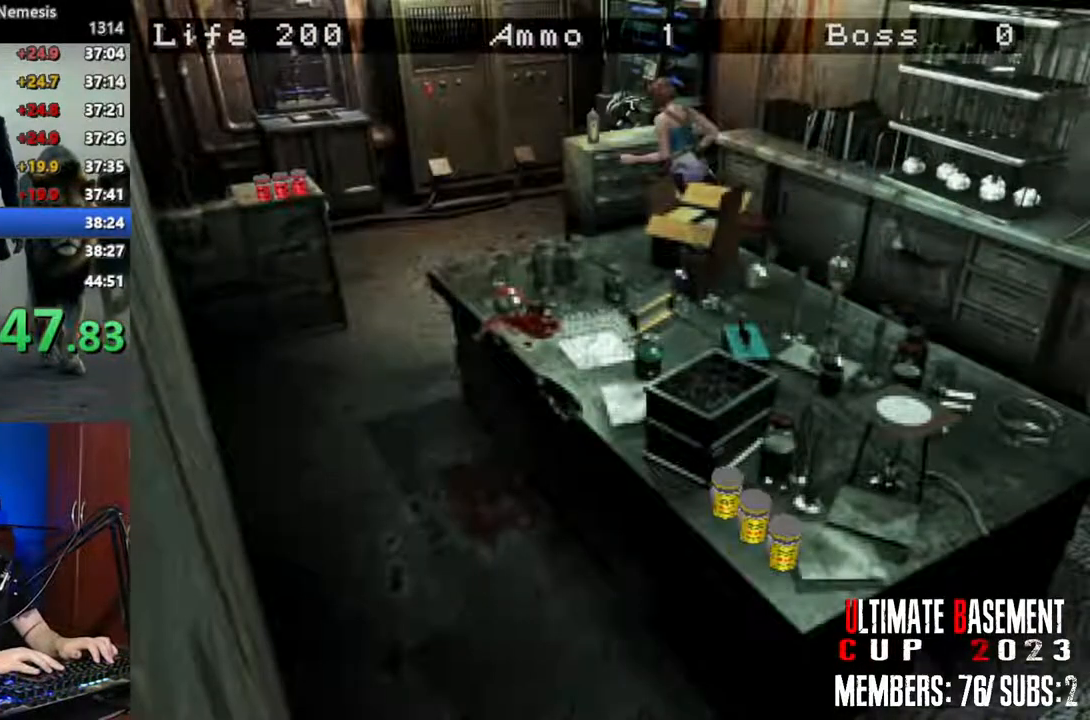
{"keys": ["q", "shift"], "events": [[283, "d", "down"], [383, "d", "up"], [383, "w", "up"], [466, "q", "down"]]}
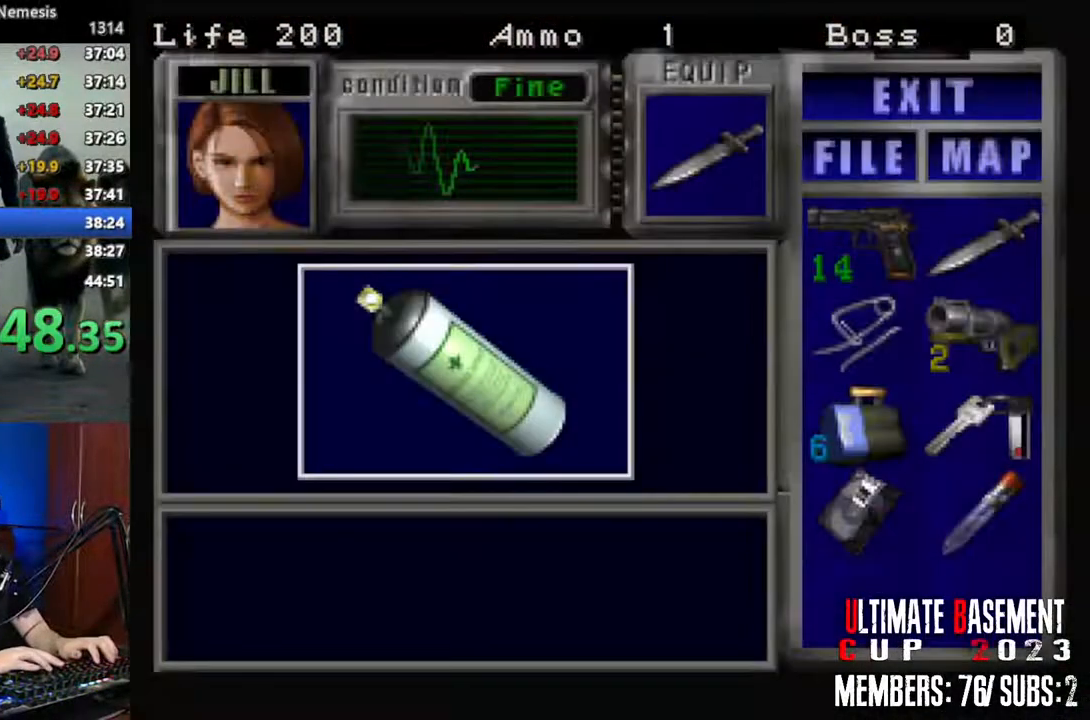
{"keys": ["shift"], "events": [[350, "q", "up"]]}
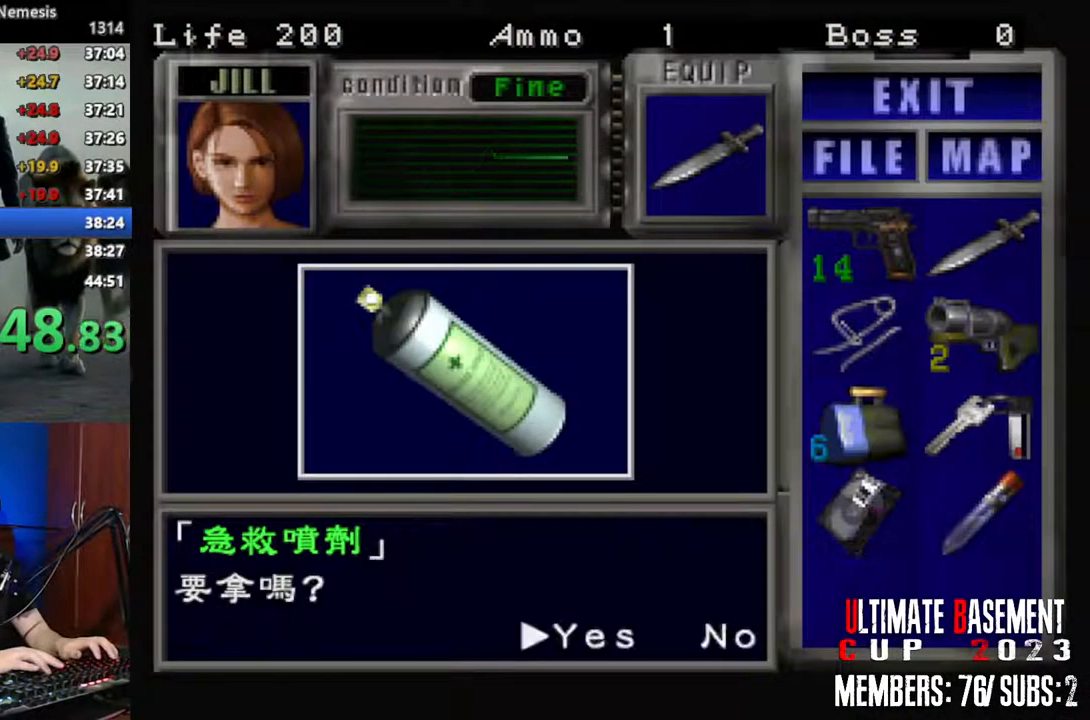
{"keys": ["q", "shift"], "events": [[266, "q", "down"], [366, "q", "up"], [466, "q", "down"]]}
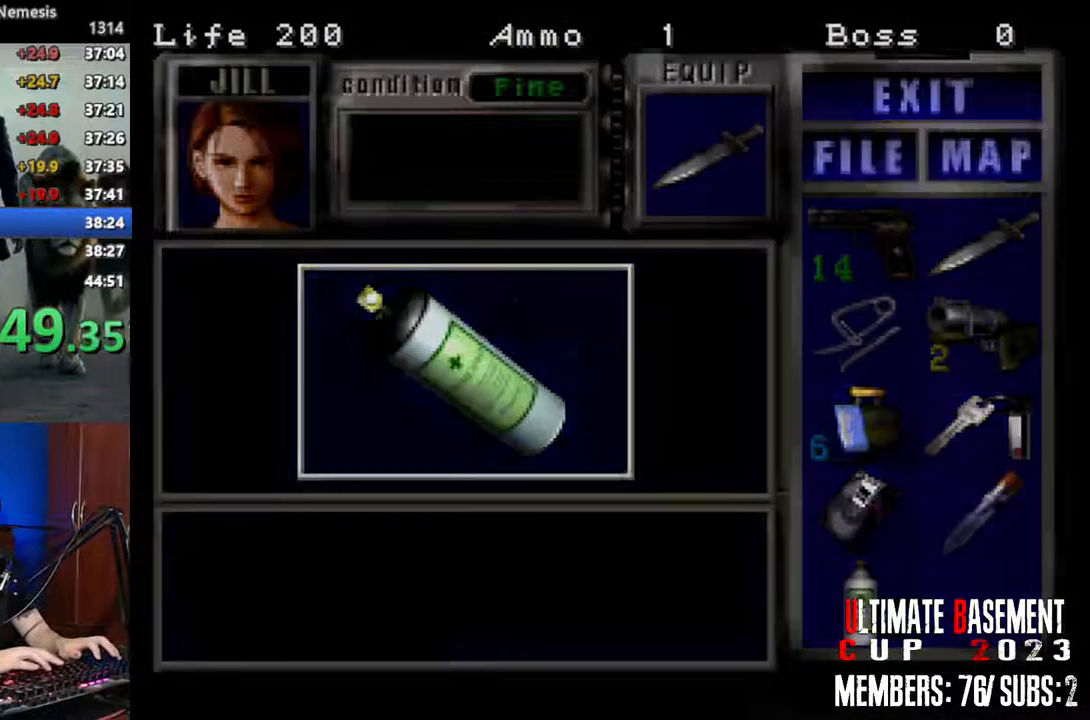
{"keys": ["shift", "w"], "events": [[150, "q", "up"], [183, "w", "down"]]}
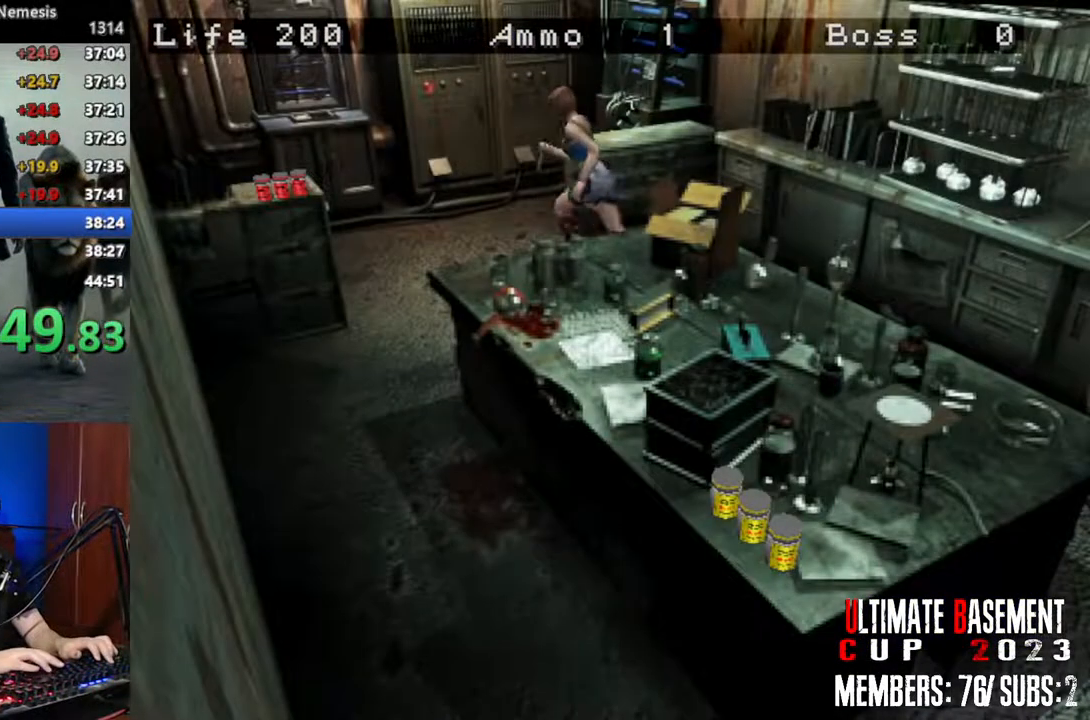
{"keys": ["d", "shift", "w"], "events": [[483, "d", "down"]]}
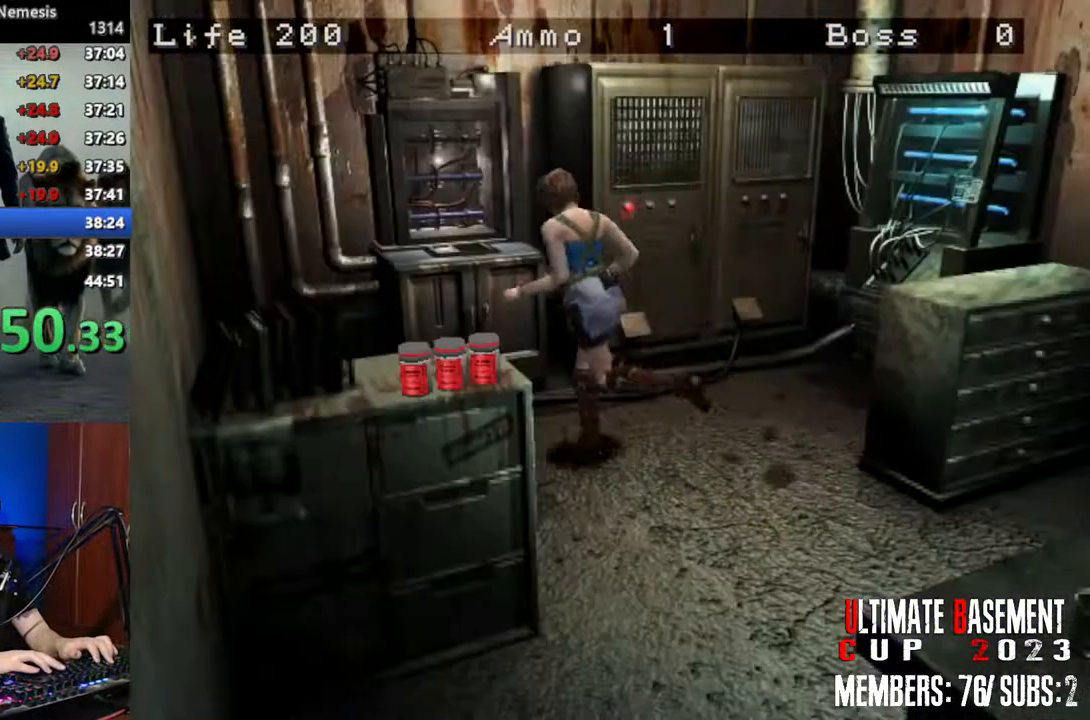
{"keys": ["shift"], "events": [[133, "d", "up"], [266, "k", "down"], [450, "k", "up"], [450, "w", "up"]]}
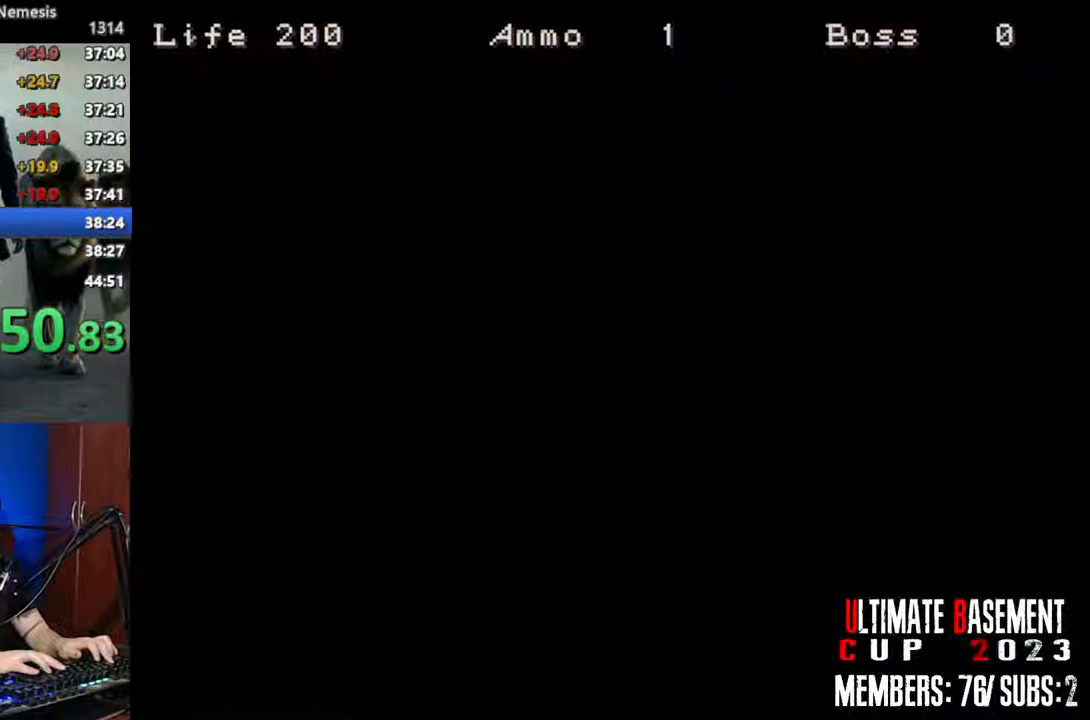
{"keys": ["shift"], "events": [[383, "s", "down"], [433, "s", "up"]]}
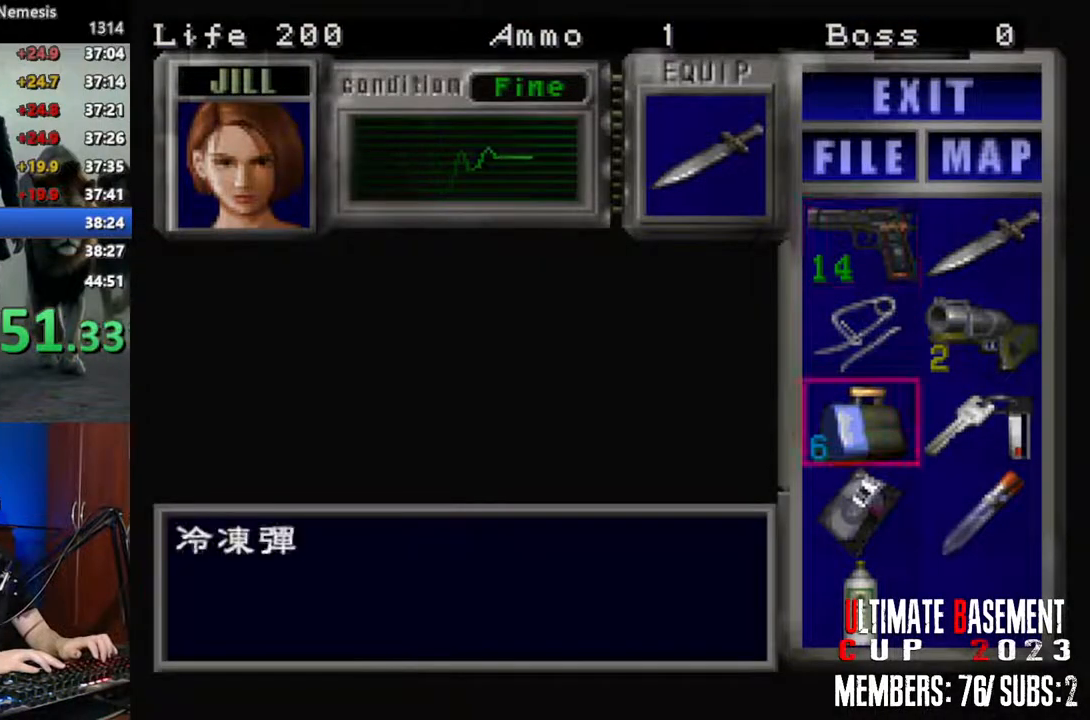
{"keys": ["shift"], "events": [[16, "s", "down"], [166, "d", "down"], [166, "s", "up"], [300, "d", "up"], [300, "s", "down"], [400, "s", "up"]]}
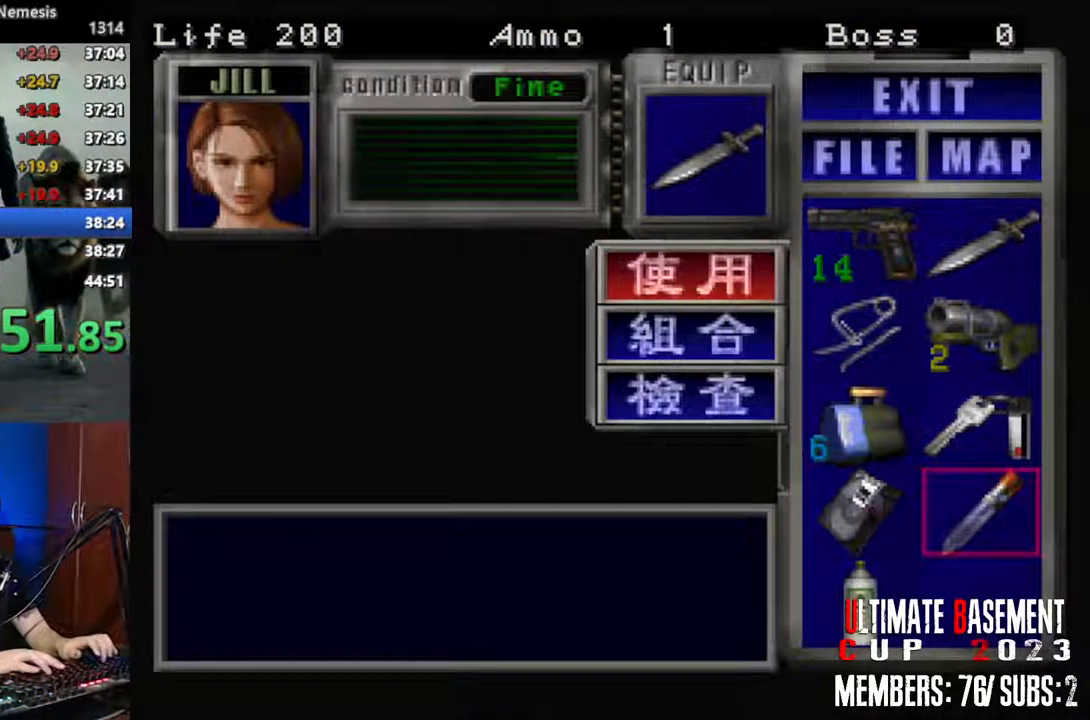
{"keys": ["shift"], "events": []}
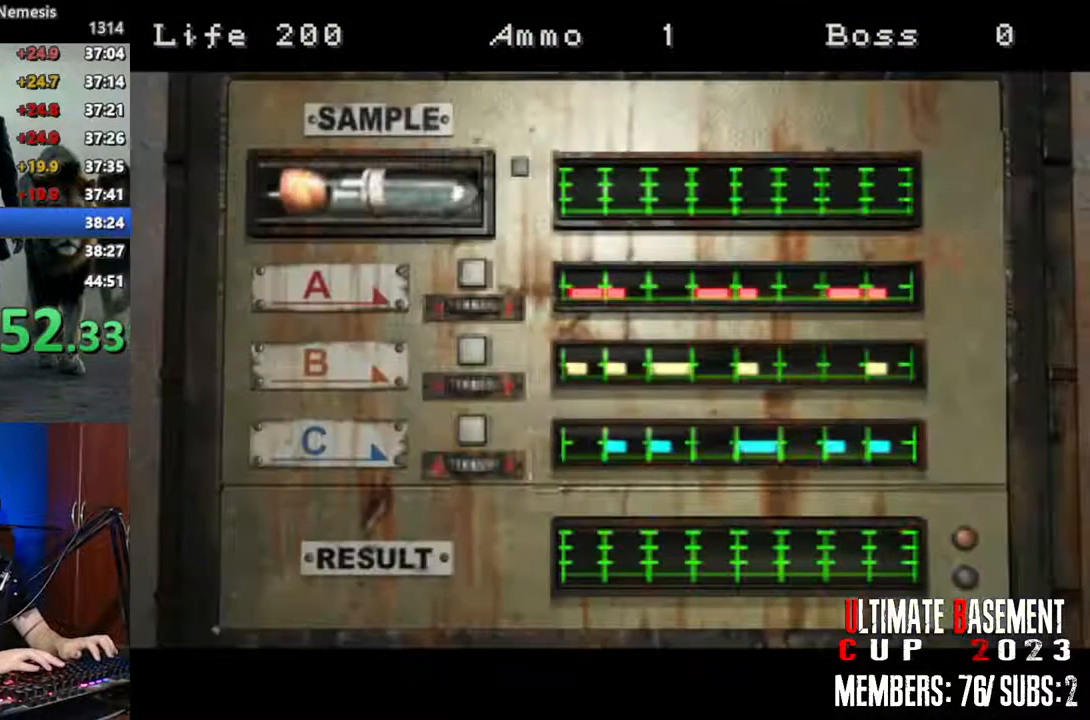
{"keys": [], "events": [[50, "shift", "up"]]}
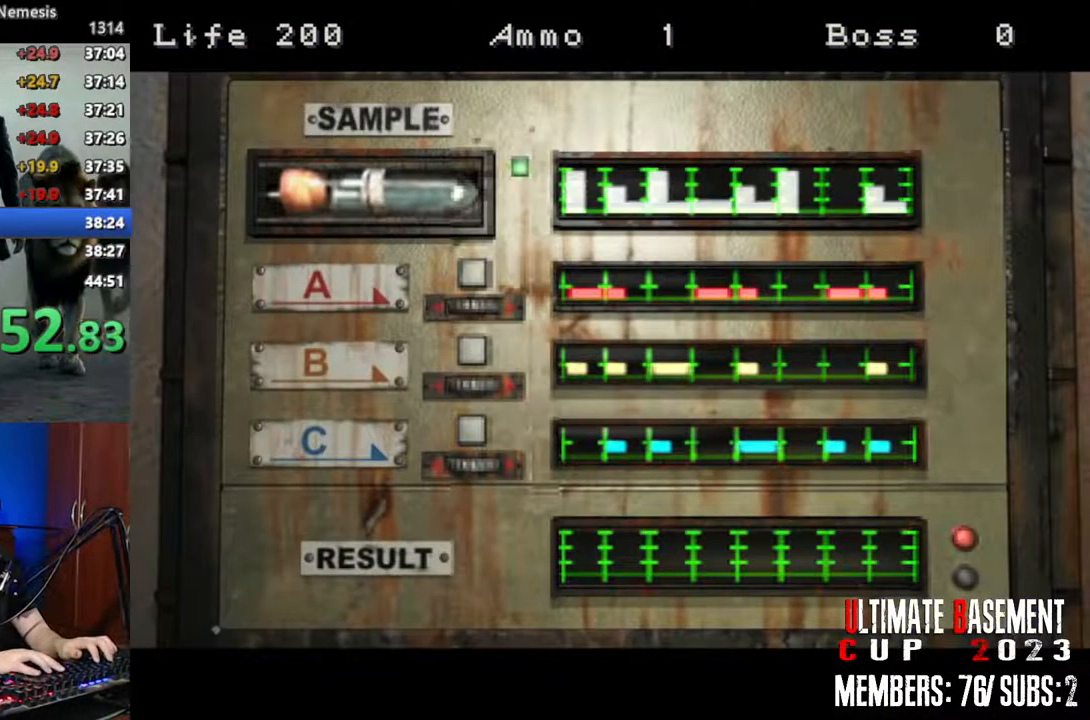
{"keys": [], "events": []}
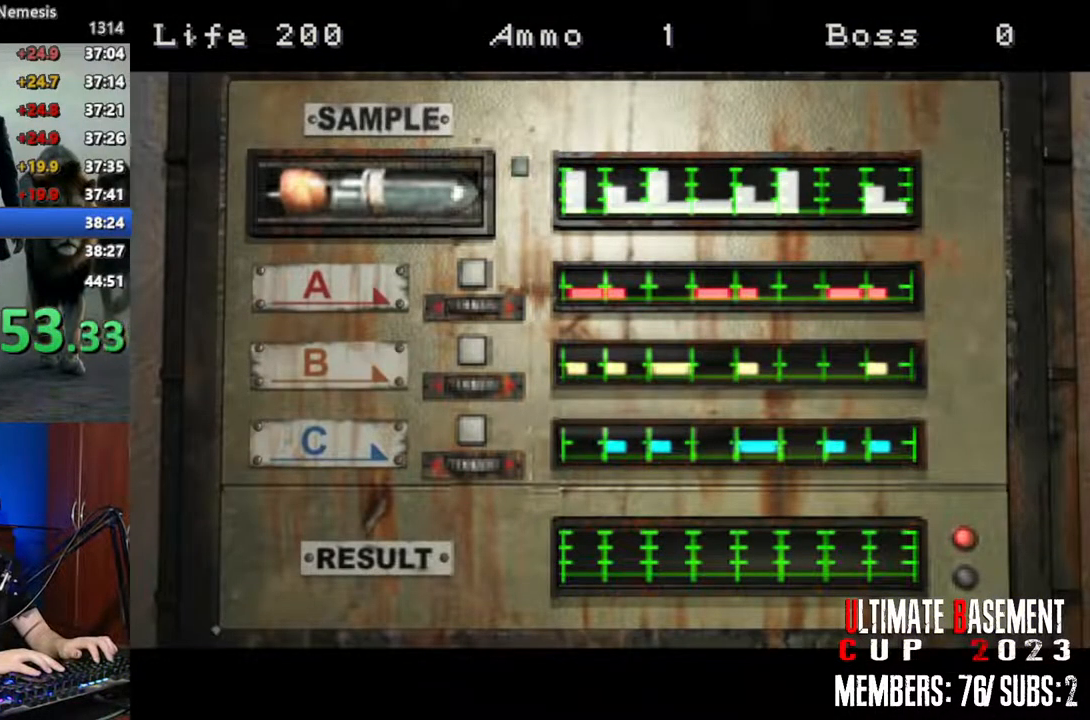
{"keys": ["shift"], "events": [[416, "shift", "down"]]}
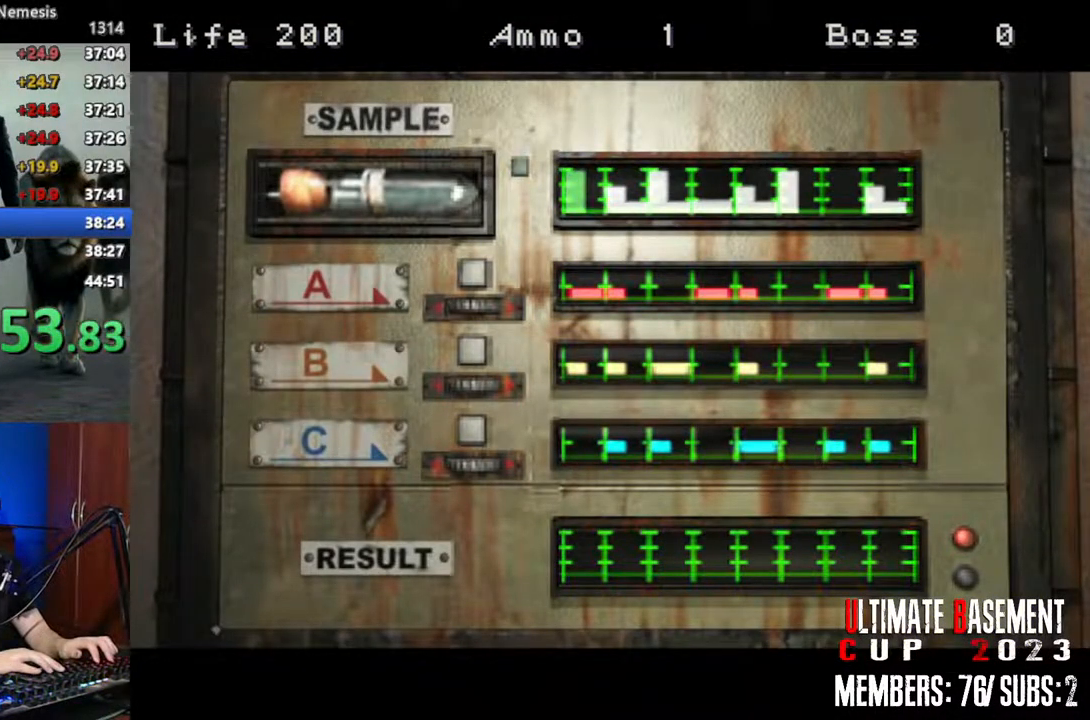
{"keys": ["shift"], "events": []}
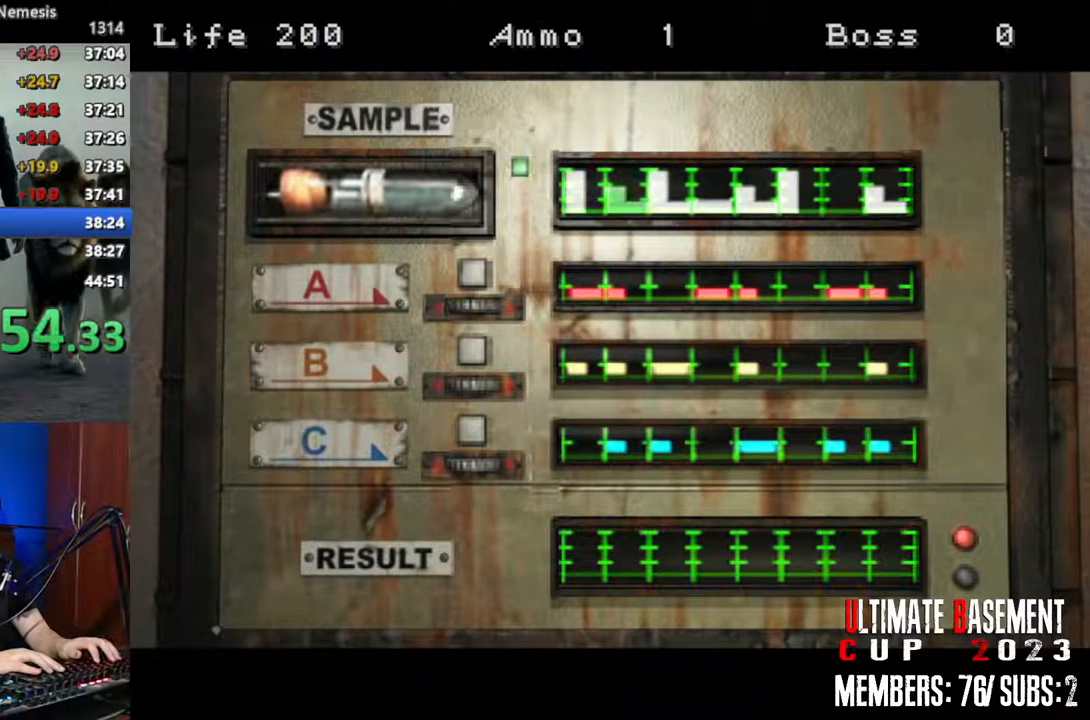
{"keys": ["shift"], "events": []}
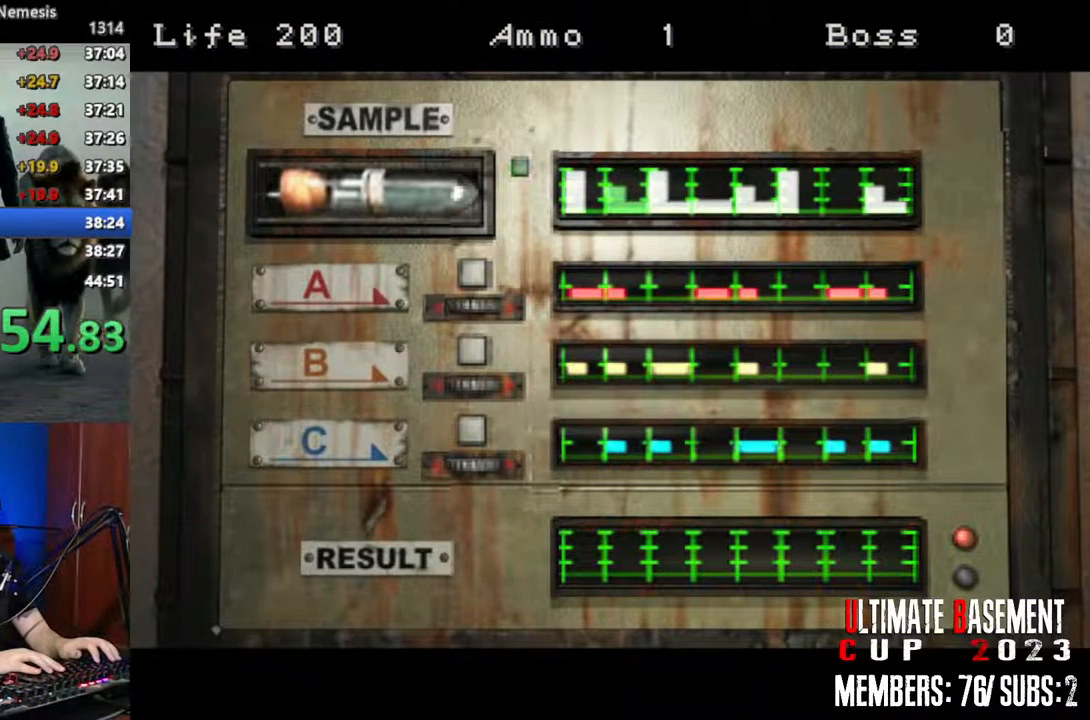
{"keys": ["shift"], "events": []}
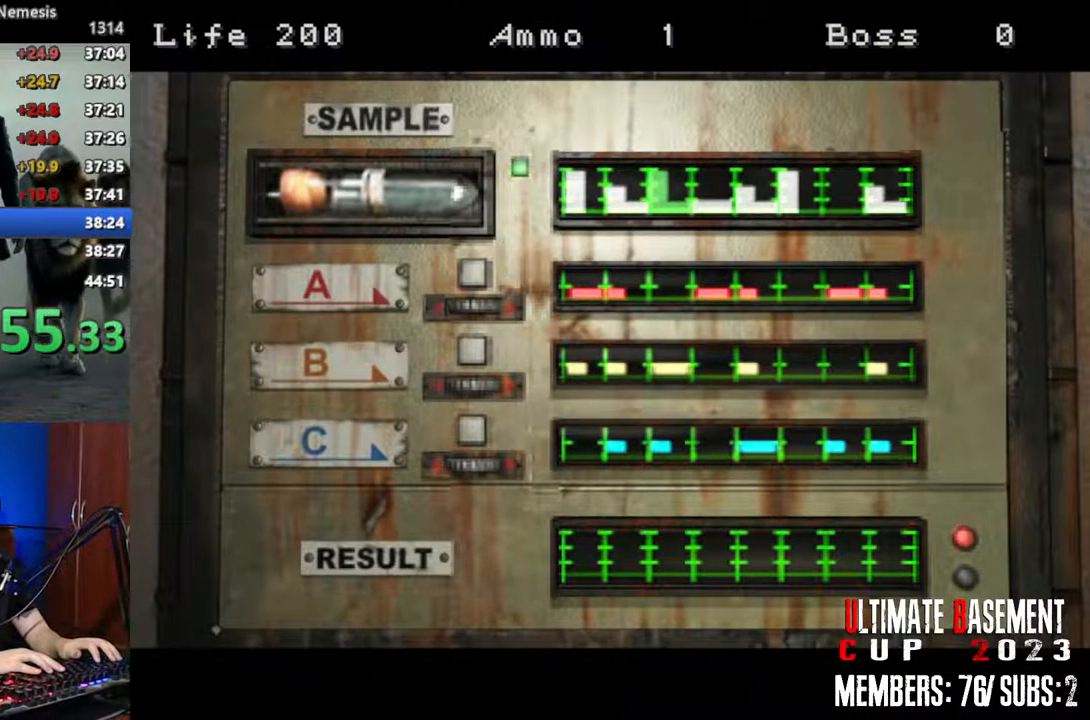
{"keys": ["q", "shift"], "events": [[433, "q", "down"]]}
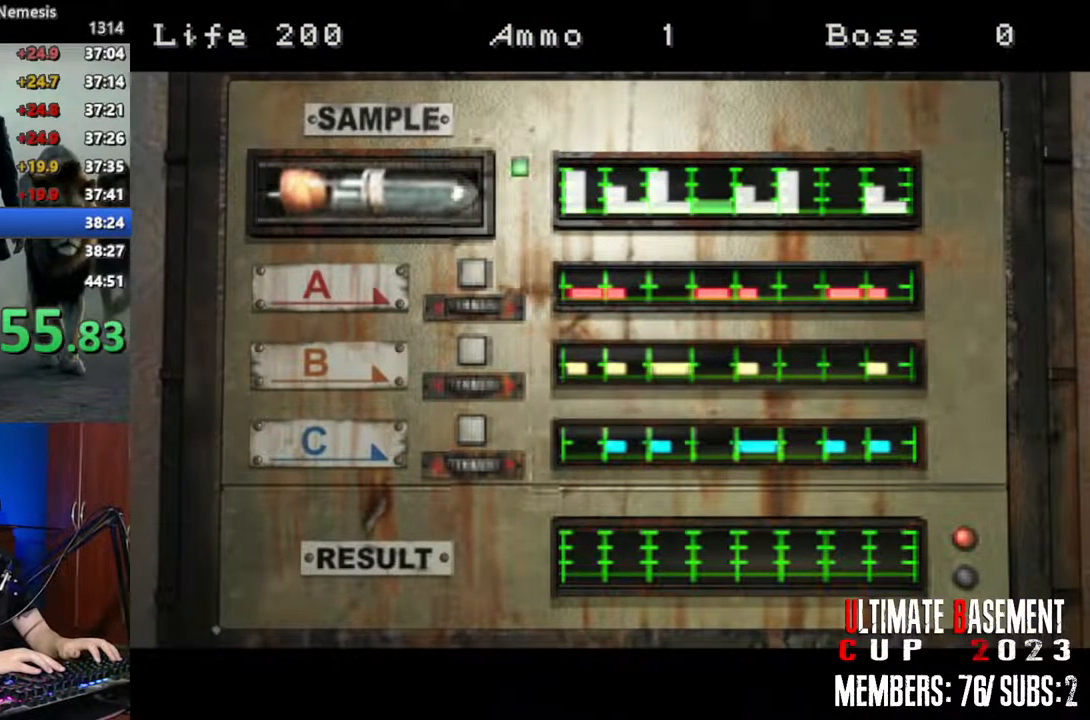
{"keys": ["q", "shift"], "events": []}
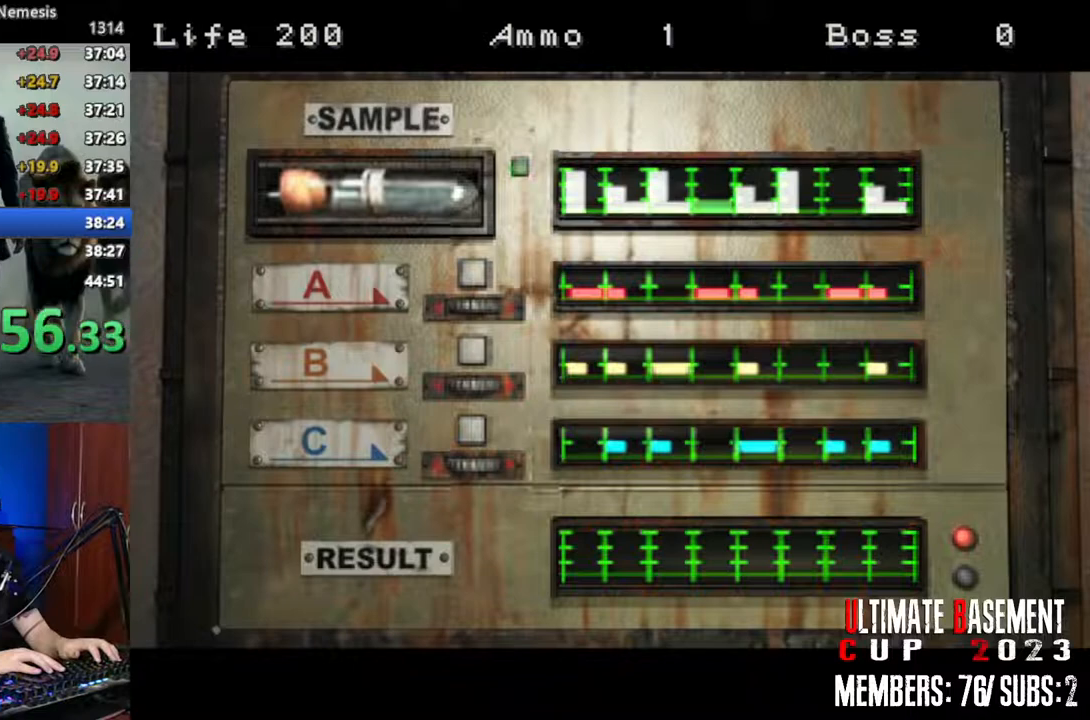
{"keys": ["q", "shift"], "events": []}
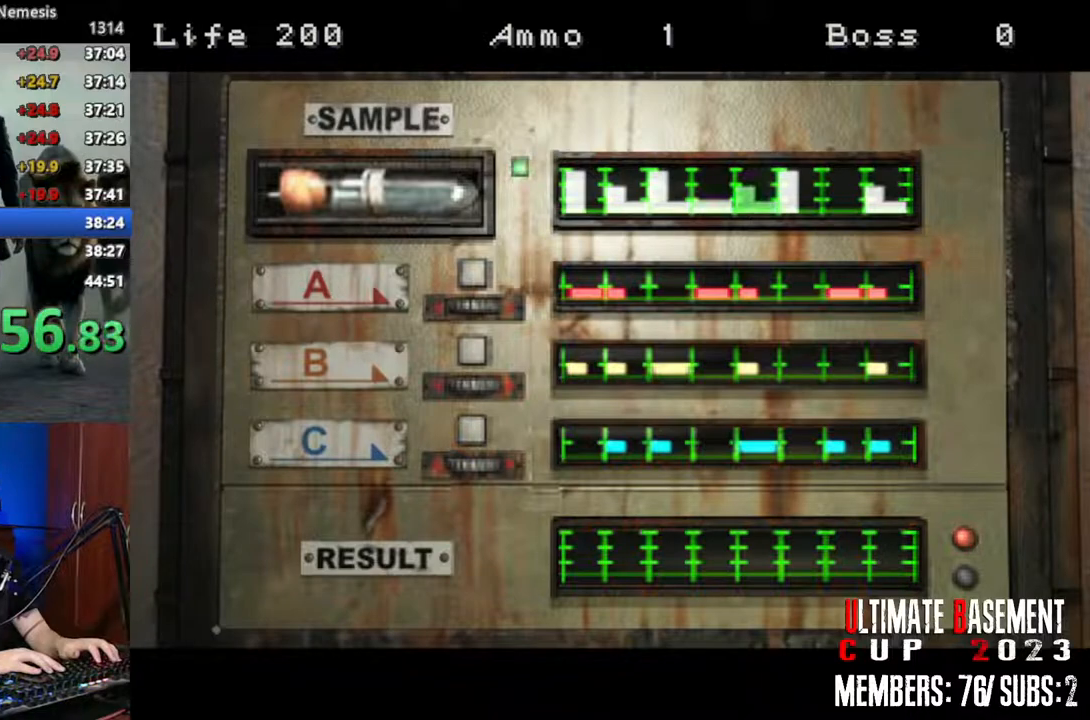
{"keys": ["q", "shift"], "events": []}
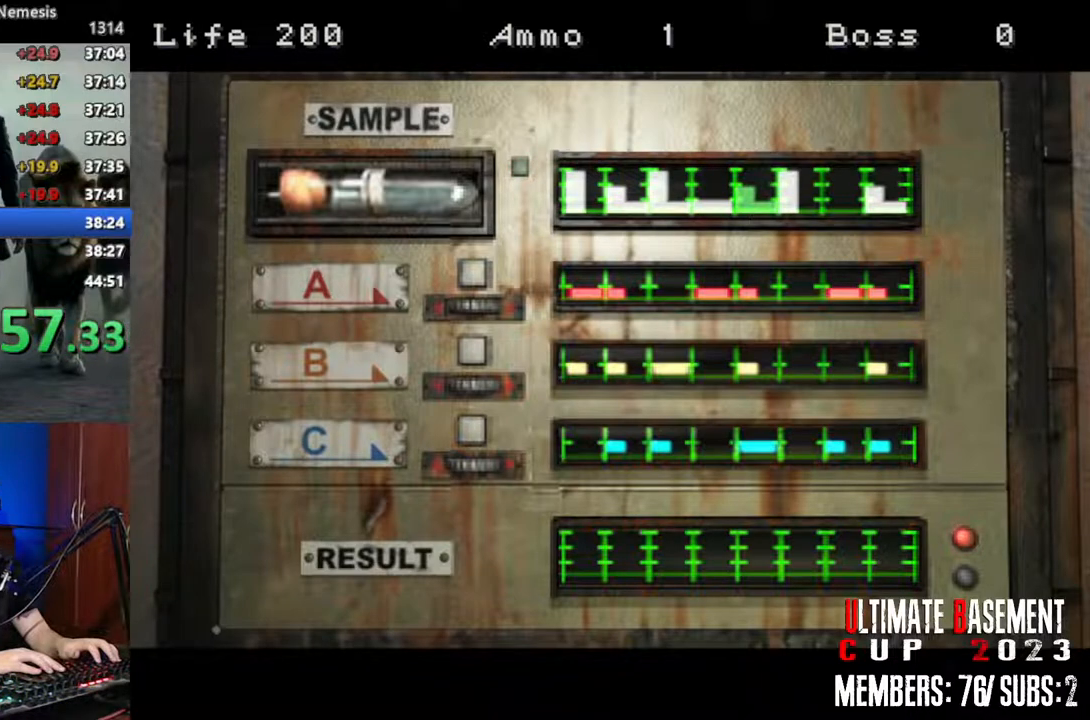
{"keys": ["q", "shift"], "events": []}
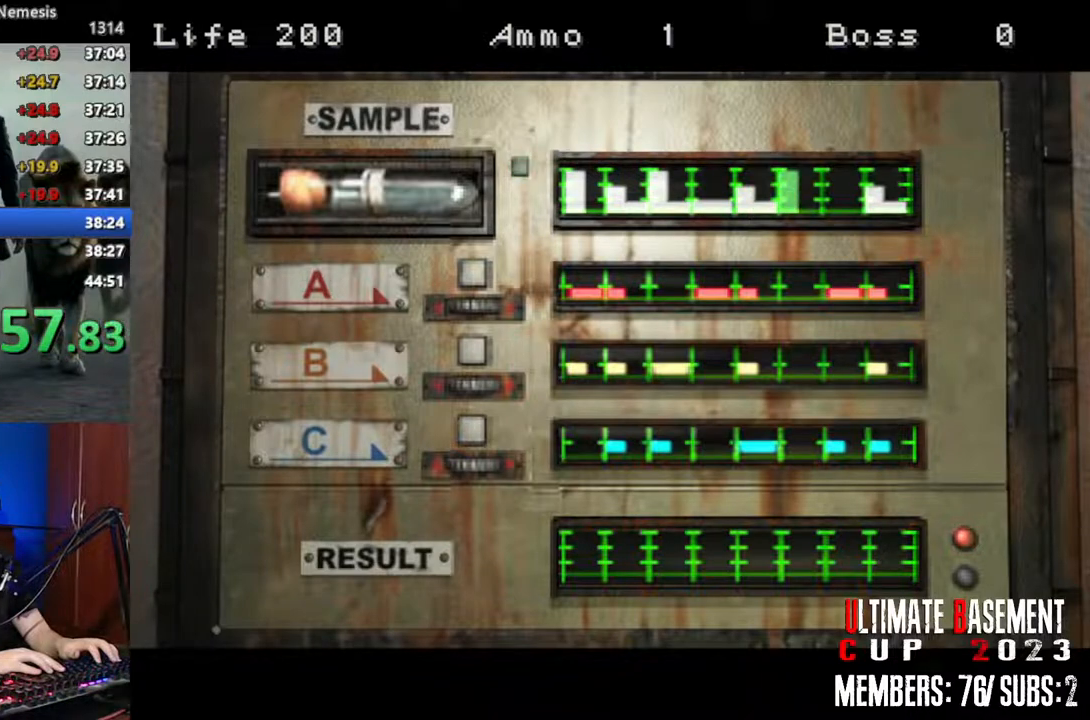
{"keys": ["q", "shift"], "events": []}
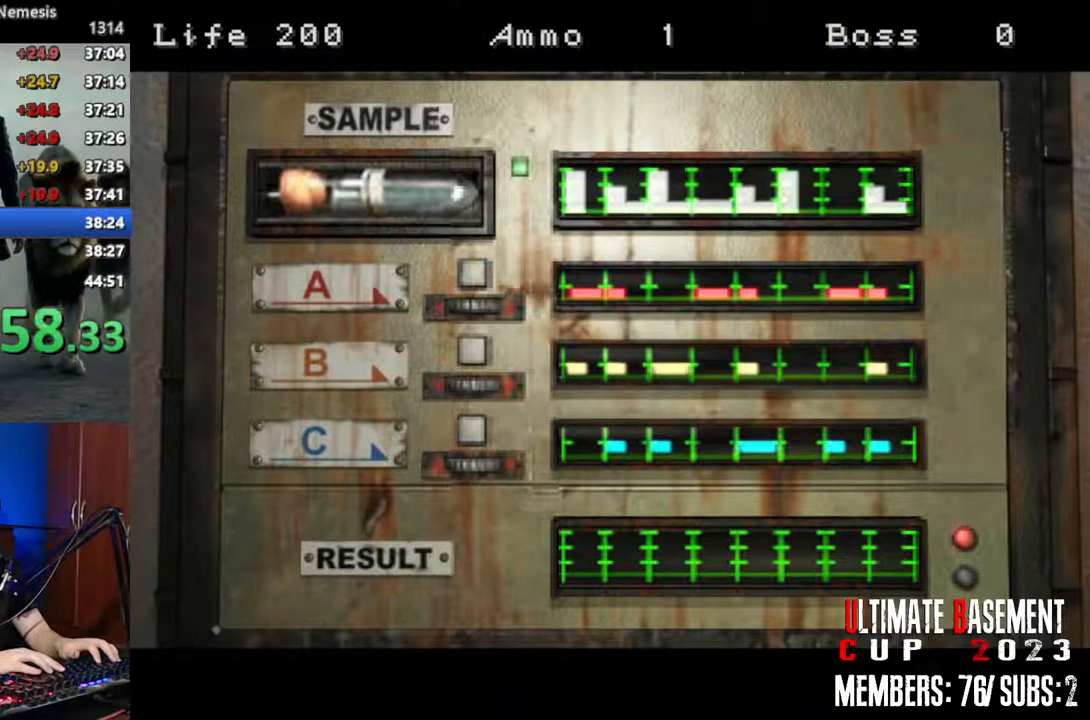
{"keys": ["q", "shift"], "events": []}
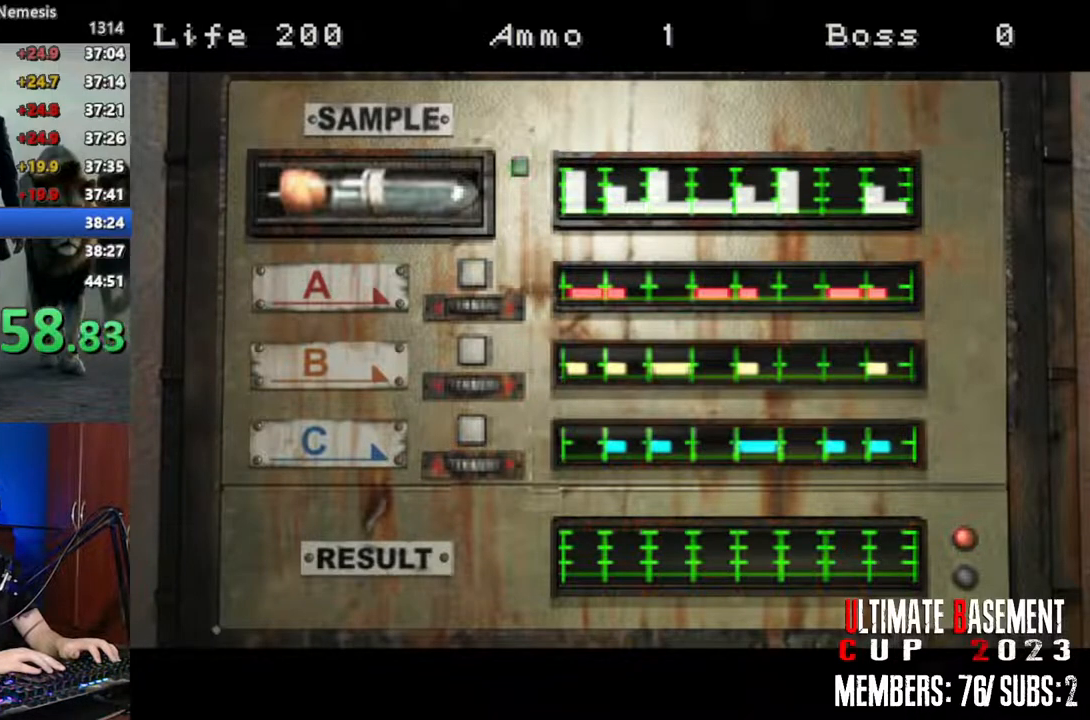
{"keys": ["q", "shift"], "events": []}
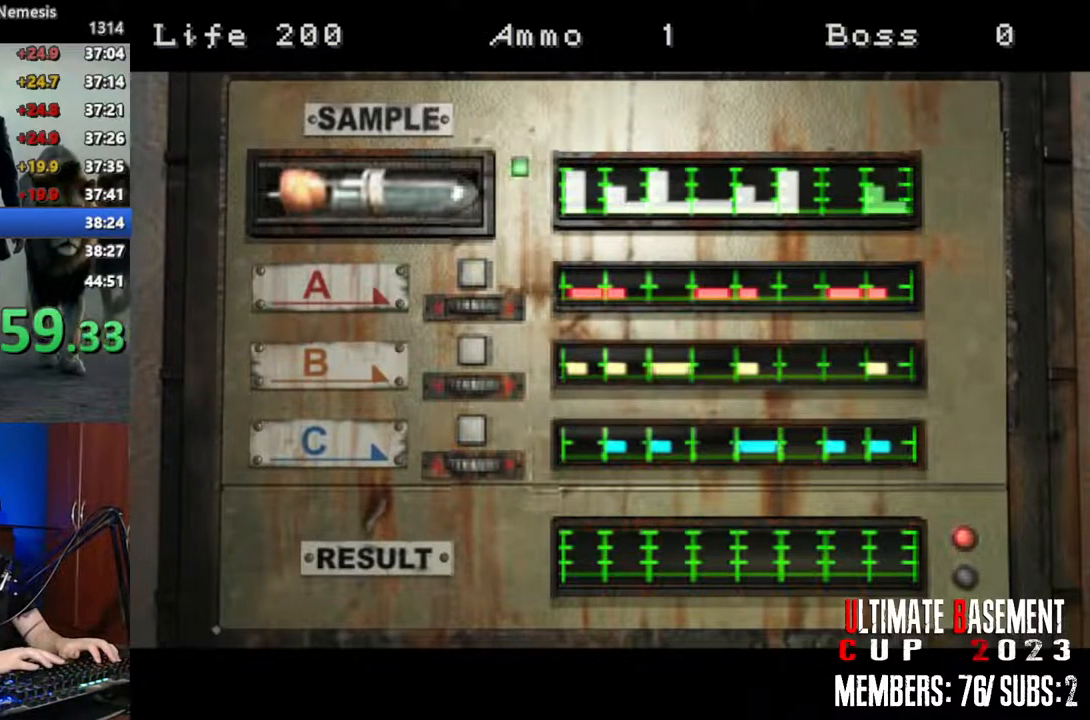
{"keys": ["q", "shift"], "events": []}
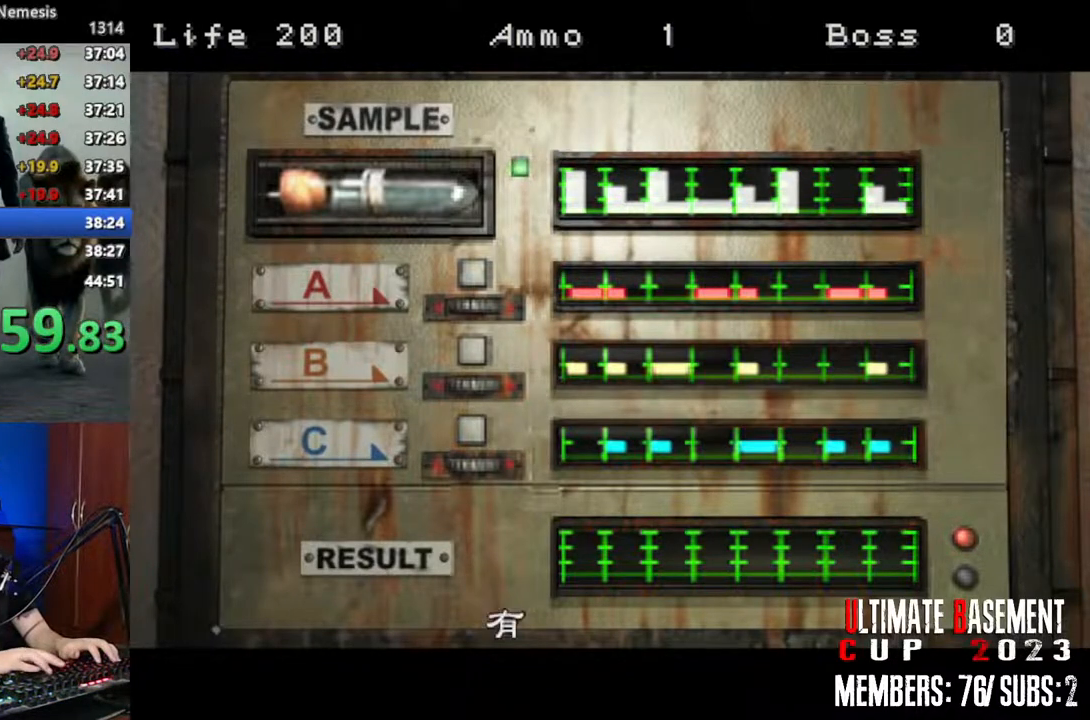
{"keys": ["q", "shift"], "events": [[383, "q", "up"], [466, "q", "down"]]}
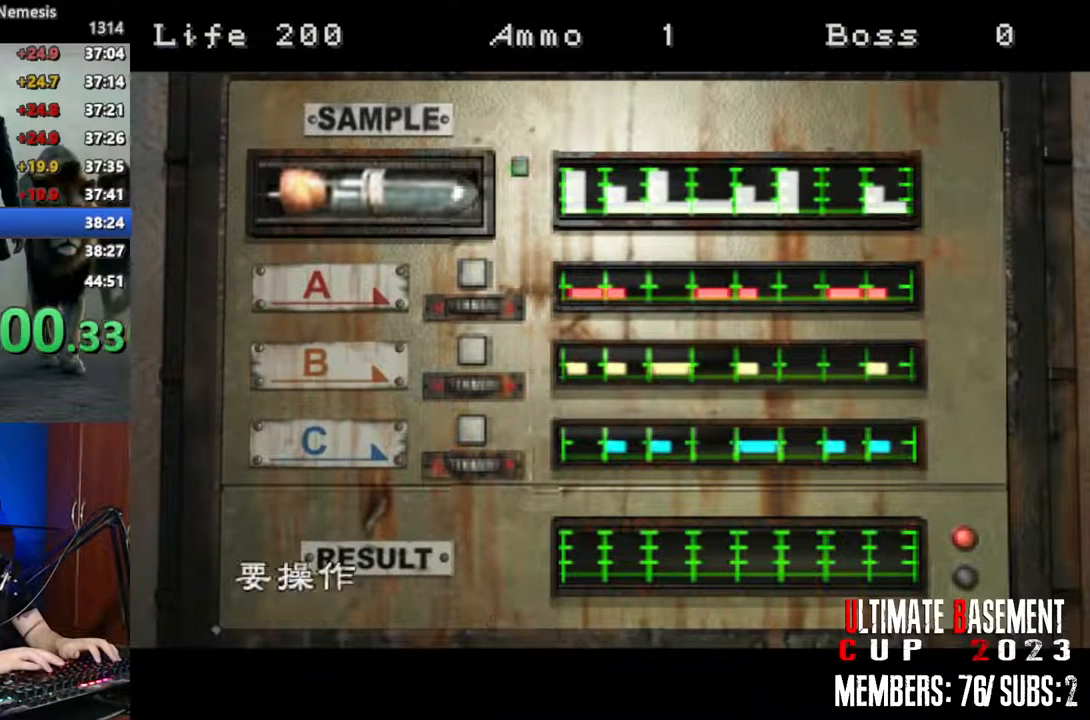
{"keys": ["shift"], "events": [[16, "q", "up"], [166, "q", "down"], [200, "q", "up"], [250, "q", "down"], [450, "q", "up"]]}
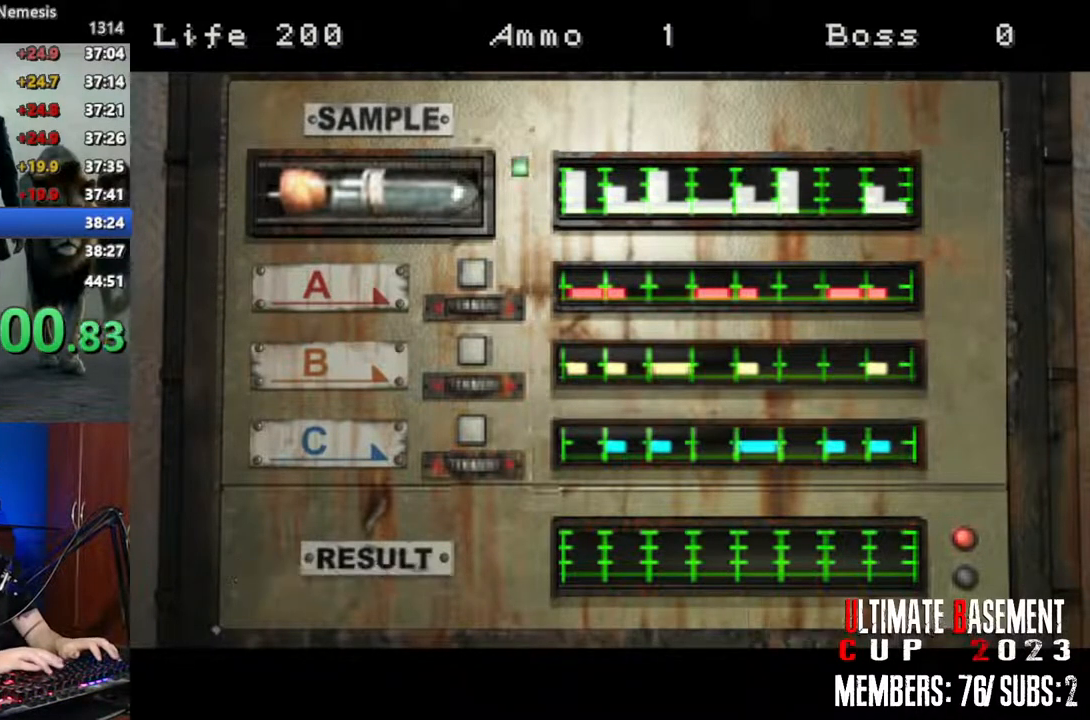
{"keys": [], "events": [[233, "shift", "up"]]}